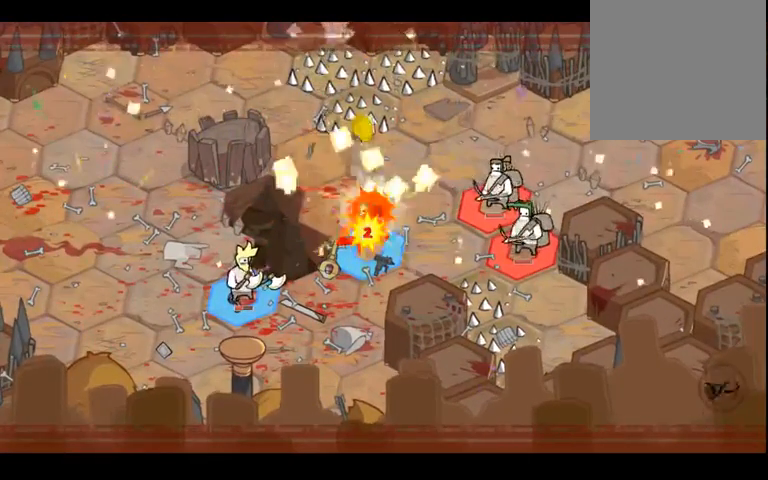
Gameplay with a controller (Xbox layout); each line is a JSON object with the inputs held at the frame after it. "events" lists button and stick changes between this image and that frame as [ms after this image, input, new state], when the widget could be followed in between. Not read: B L3 R3.
{"buttons": [], "left_stick": "center", "right_stick": "center", "events": [[100, "left_stick", "right"], [200, "left_stick", "center"]]}
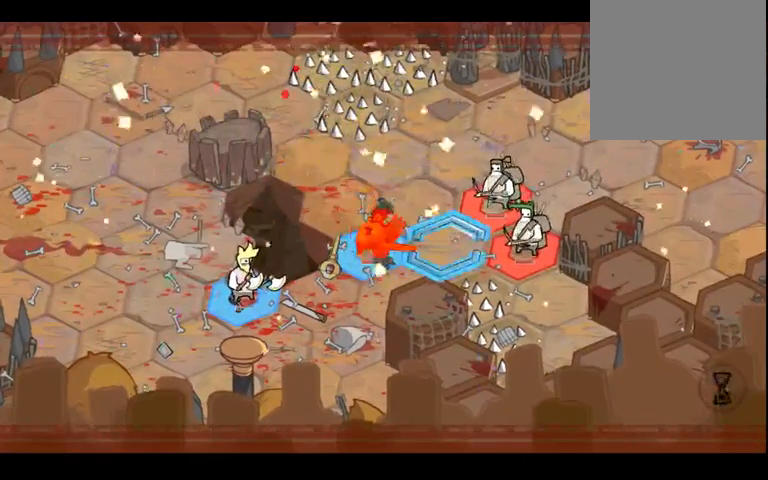
{"buttons": [], "left_stick": "center", "right_stick": "center", "events": []}
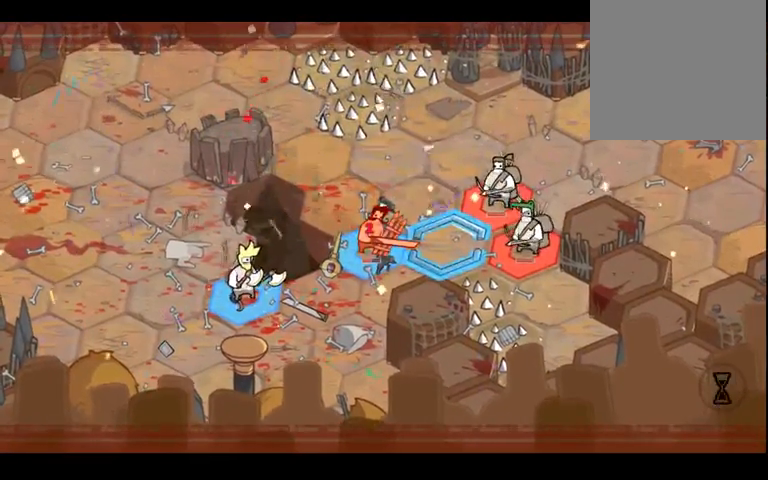
{"buttons": [], "left_stick": "center", "right_stick": "center", "events": []}
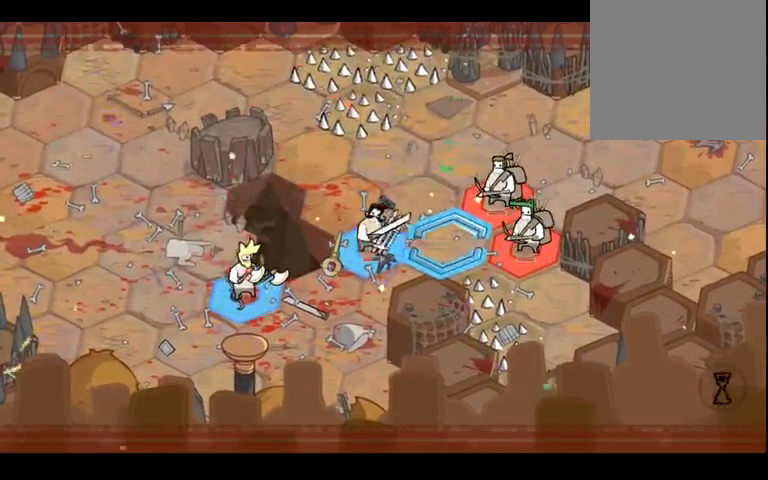
{"buttons": [], "left_stick": "center", "right_stick": "center", "events": [[233, "left_stick", "left"], [433, "left_stick", "center"]]}
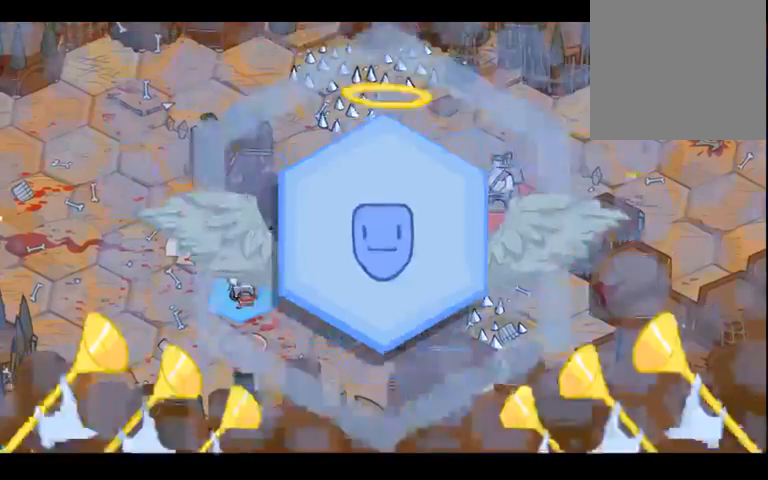
{"buttons": [], "left_stick": "center", "right_stick": "center", "events": [[267, "left_stick", "left"], [367, "left_stick", "center"]]}
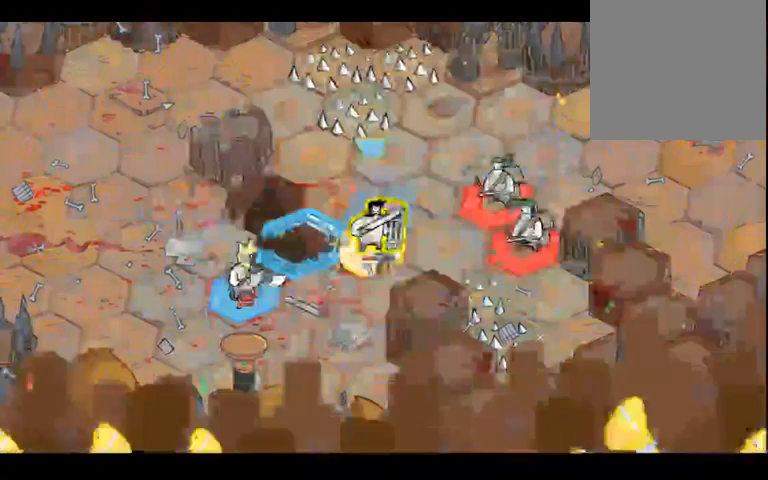
{"buttons": [], "left_stick": "up-right", "right_stick": "center", "events": [[267, "left_stick", "down"], [400, "left_stick", "center"], [500, "left_stick", "up-right"]]}
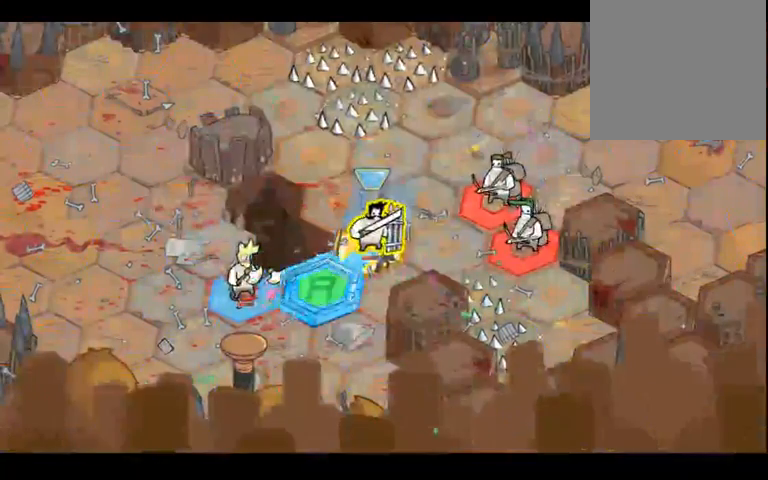
{"buttons": [], "left_stick": "center", "right_stick": "center", "events": [[267, "left_stick", "center"]]}
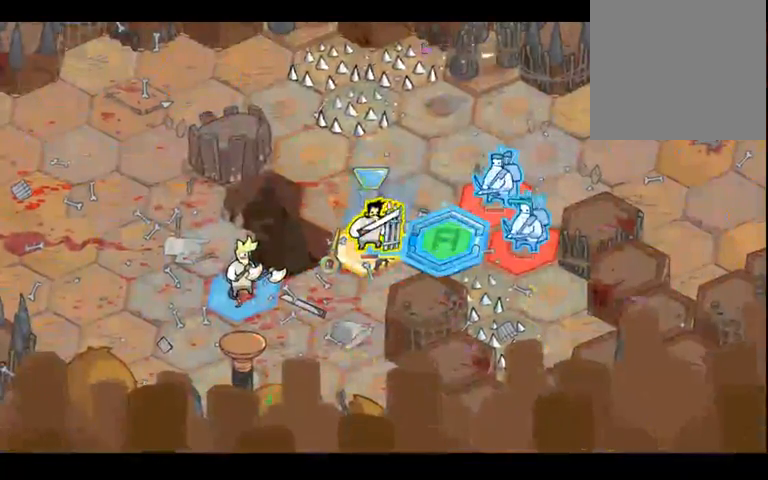
{"buttons": [], "left_stick": "center", "right_stick": "center", "events": [[300, "left_stick", "up"], [400, "left_stick", "center"]]}
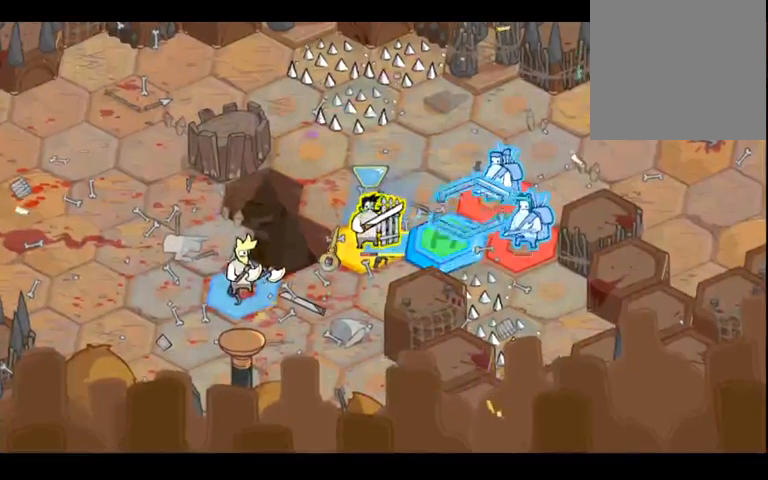
{"buttons": [], "left_stick": "center", "right_stick": "center", "events": [[267, "left_stick", "up-left"], [367, "left_stick", "center"]]}
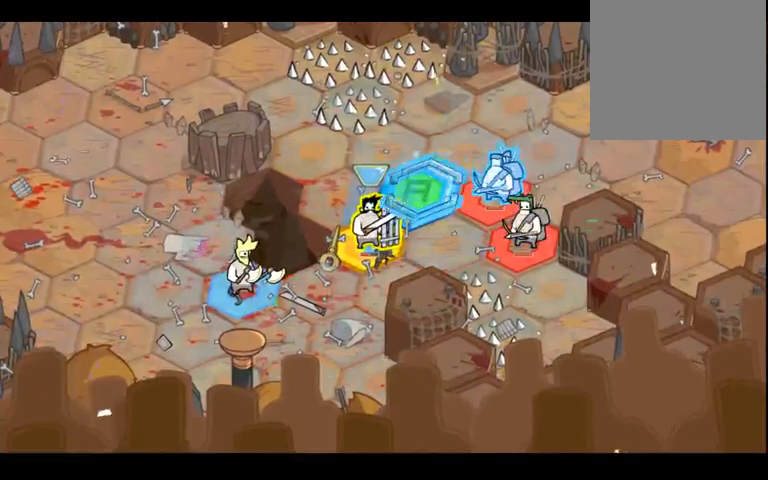
{"buttons": [], "left_stick": "center", "right_stick": "center", "events": [[333, "A", "down"], [433, "A", "up"]]}
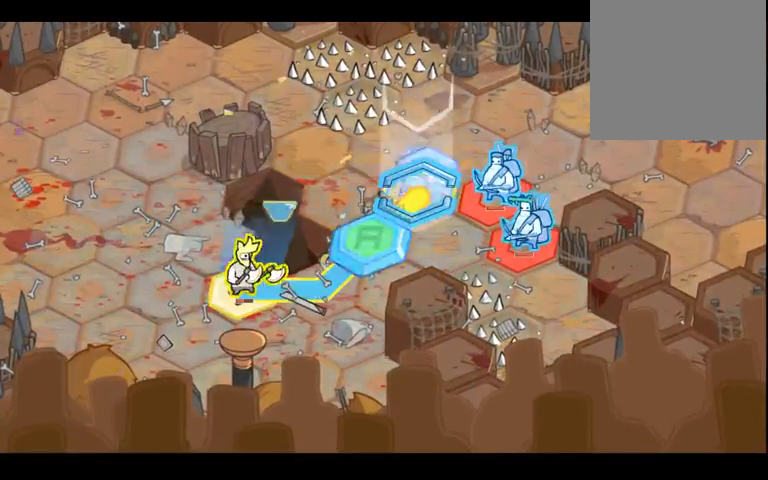
{"buttons": [], "left_stick": "center", "right_stick": "center", "events": [[300, "left_stick", "down-left"], [500, "left_stick", "center"]]}
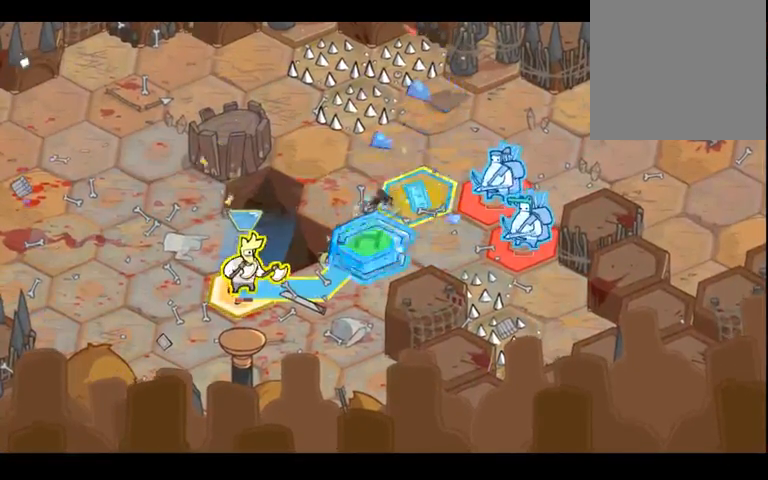
{"buttons": [], "left_stick": "down-right", "right_stick": "center", "events": [[500, "left_stick", "down-right"]]}
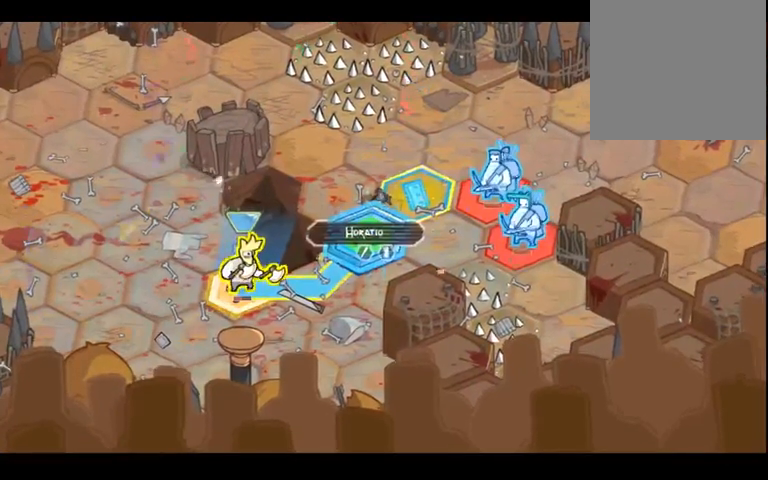
{"buttons": [], "left_stick": "center", "right_stick": "center", "events": [[133, "left_stick", "center"]]}
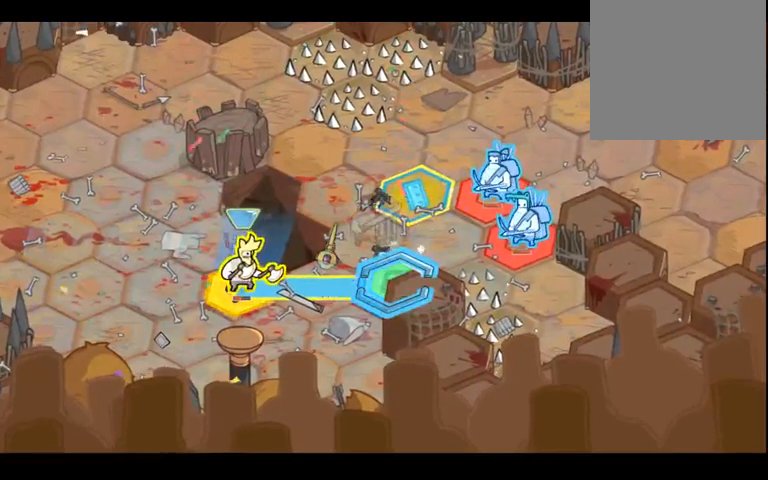
{"buttons": [], "left_stick": "center", "right_stick": "center", "events": []}
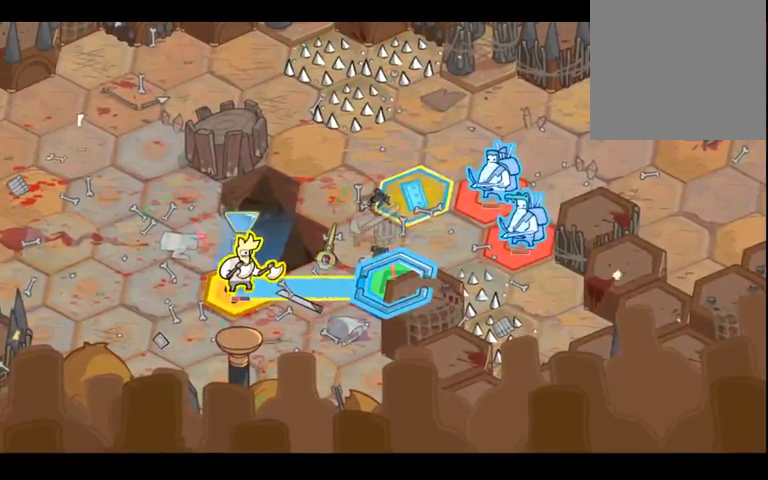
{"buttons": ["A"], "left_stick": "center", "right_stick": "center", "events": [[467, "A", "down"]]}
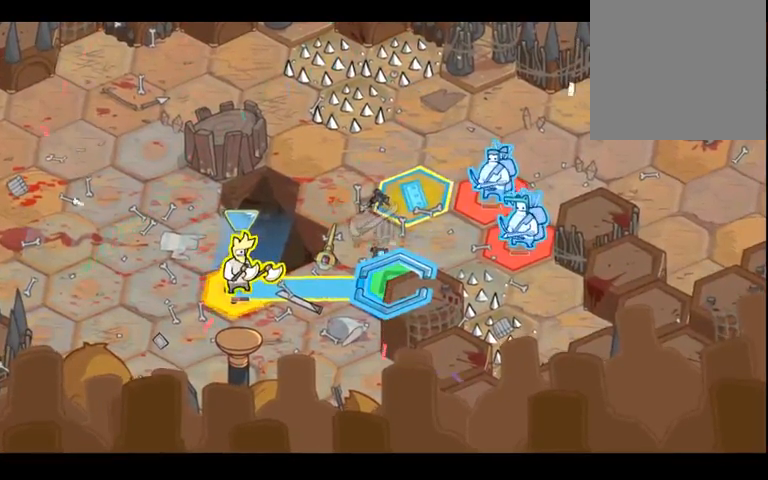
{"buttons": [], "left_stick": "center", "right_stick": "center", "events": [[67, "A", "up"]]}
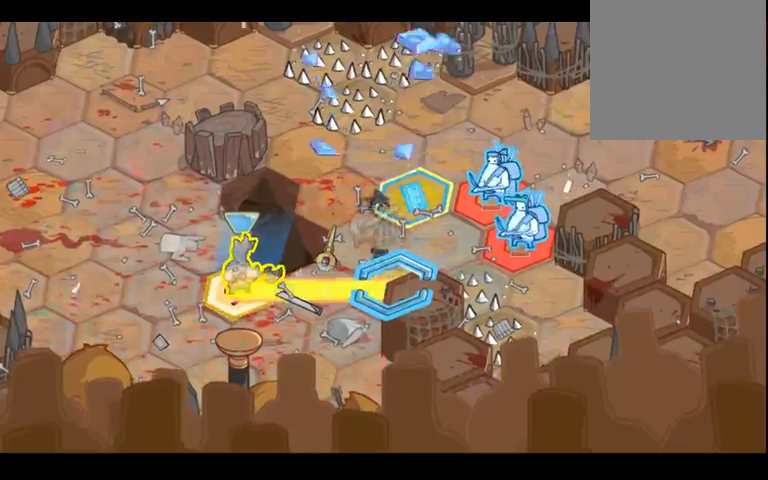
{"buttons": ["Y"], "left_stick": "center", "right_stick": "center", "events": [[267, "Y", "down"]]}
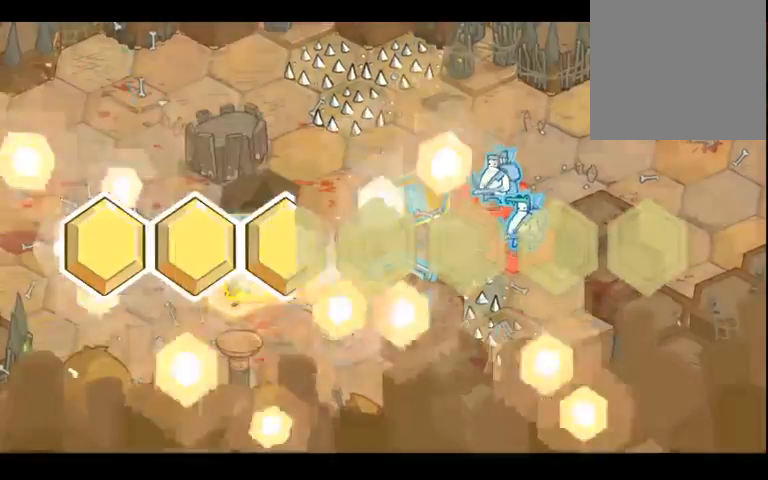
{"buttons": ["Y"], "left_stick": "center", "right_stick": "center", "events": []}
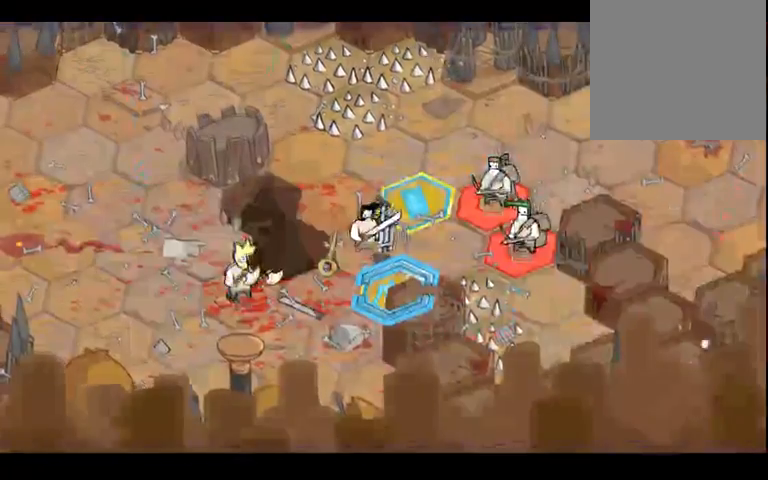
{"buttons": [], "left_stick": "center", "right_stick": "center", "events": [[100, "Y", "up"]]}